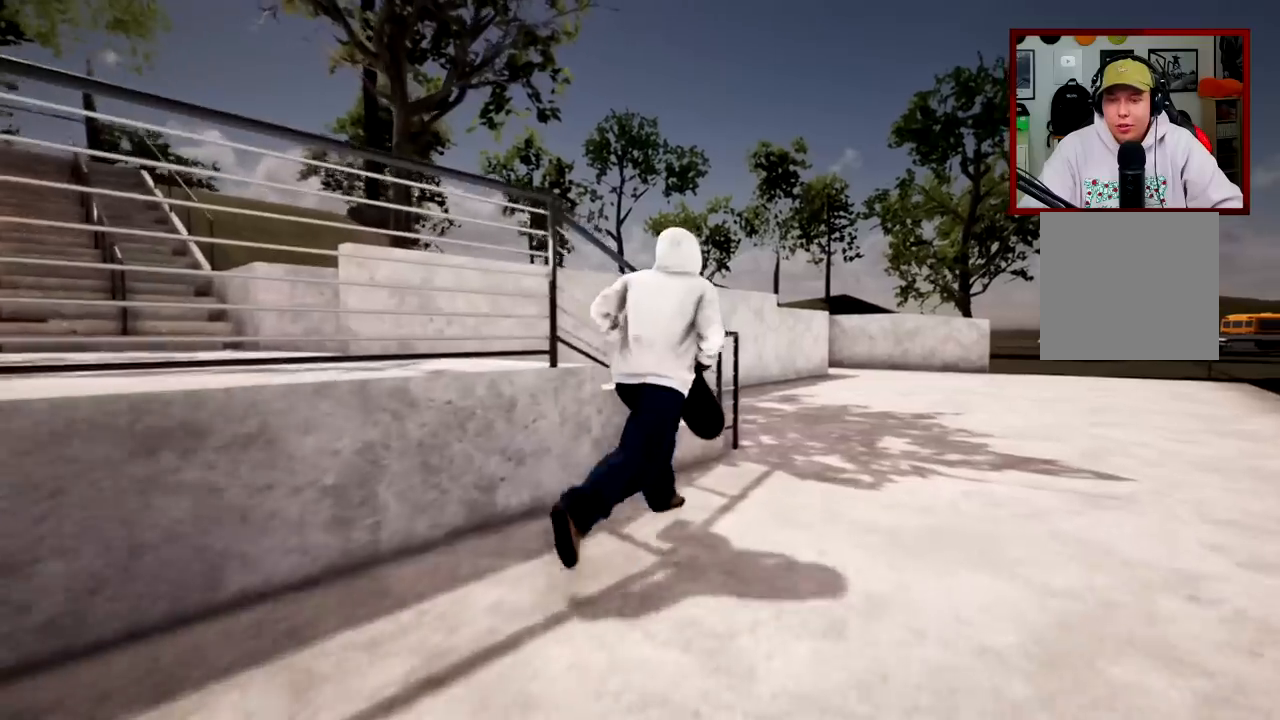
Gameplay with a controller (Xbox layout); each line is a JSON object with the inputs held at the frame after it. "events" lists button and stick changes between this image and that frame as [ms after this image, input, new state], when the widget could be followed in between.
{"buttons": [], "left_stick": "up-right", "right_stick": "center", "events": []}
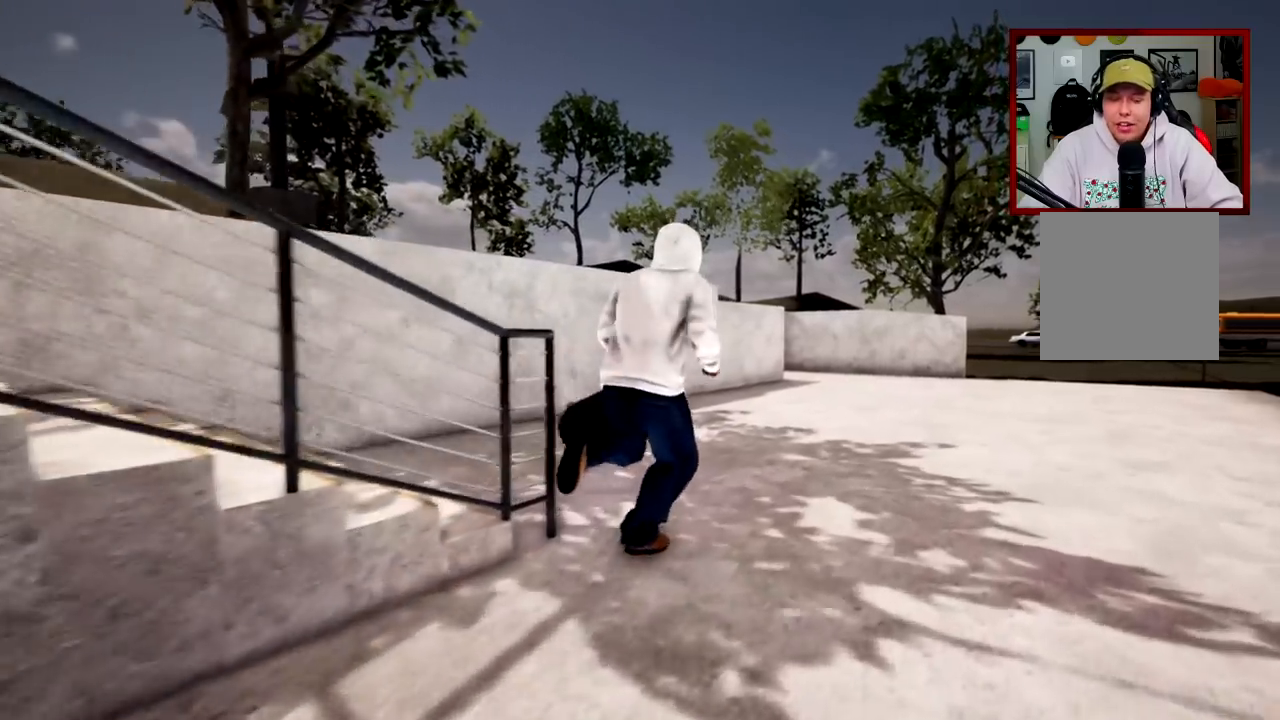
{"buttons": [], "left_stick": "up-right", "right_stick": "left", "events": [[66, "right_stick", "left"]]}
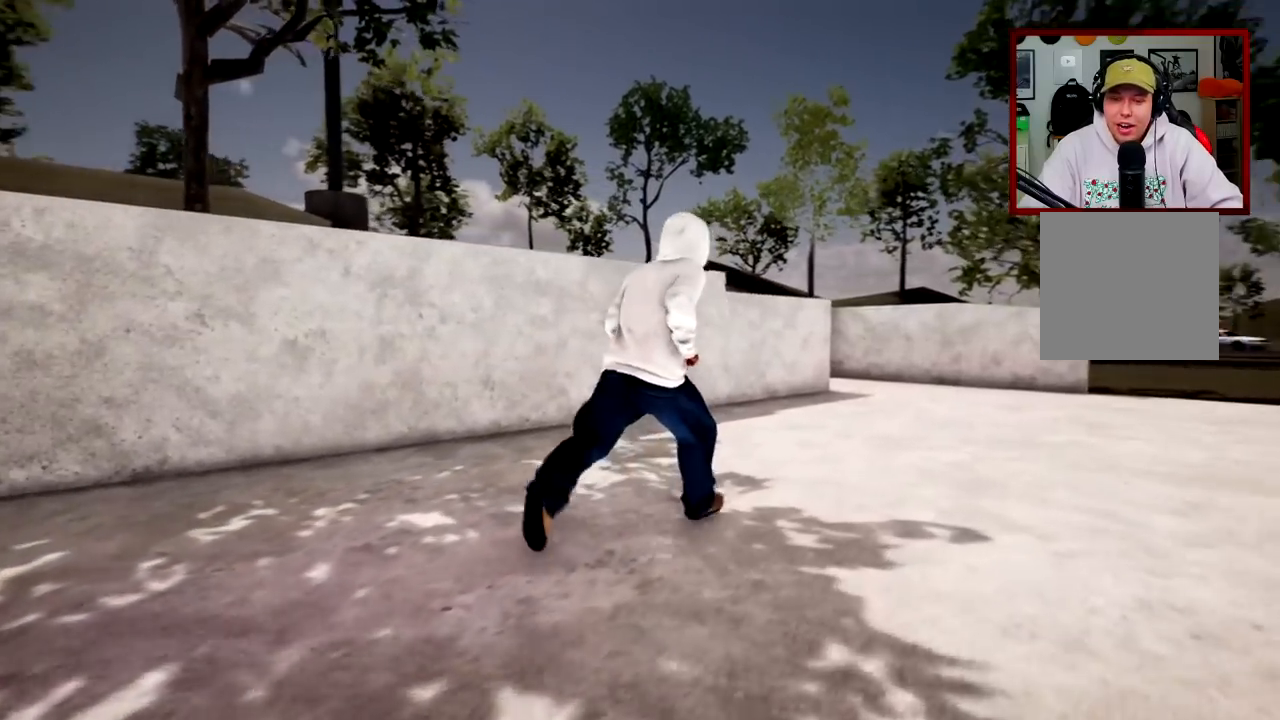
{"buttons": [], "left_stick": "right", "right_stick": "left", "events": [[284, "left_stick", "right"]]}
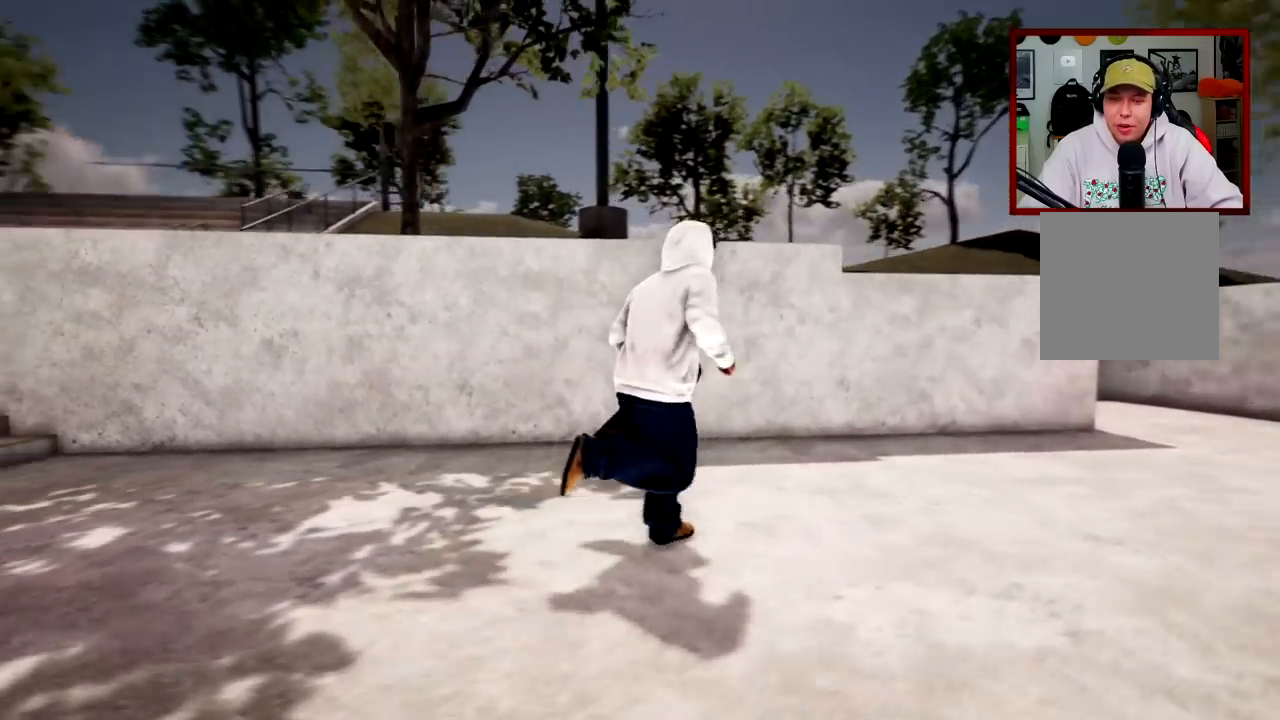
{"buttons": [], "left_stick": "down-right", "right_stick": "left", "events": [[50, "left_stick", "down-right"]]}
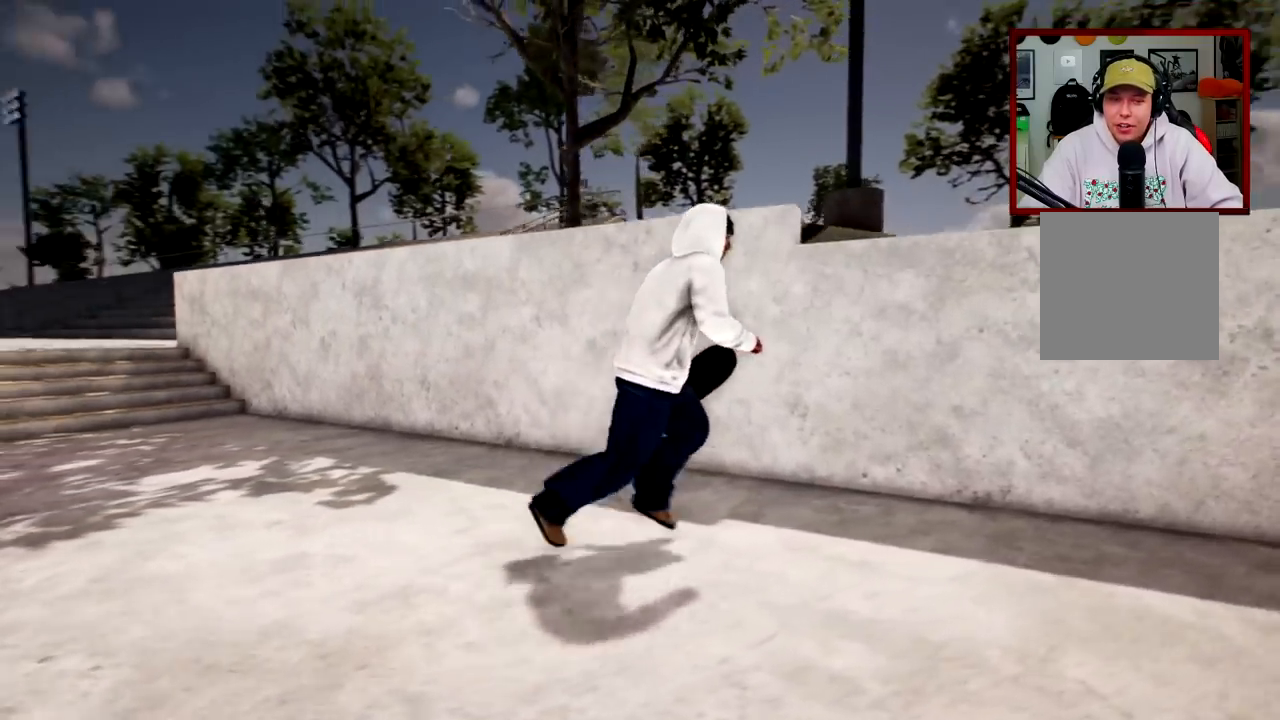
{"buttons": [], "left_stick": "down-right", "right_stick": "left", "events": []}
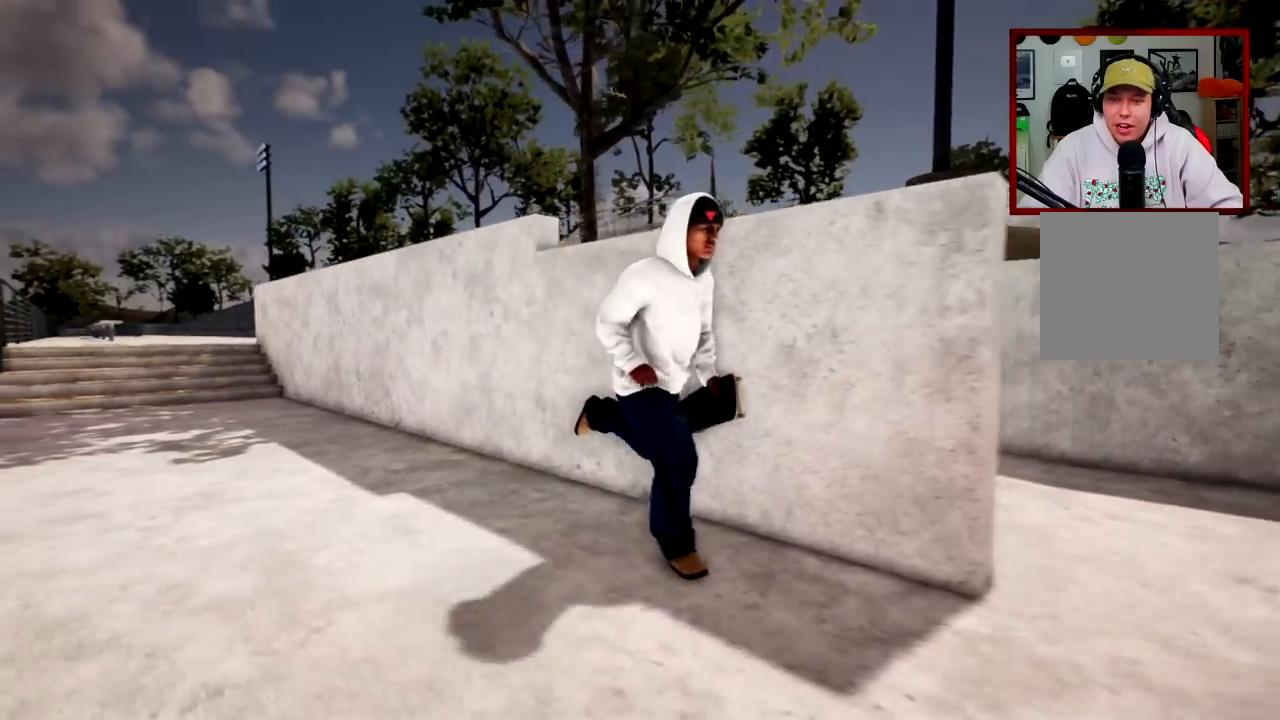
{"buttons": [], "left_stick": "up-right", "right_stick": "left", "events": [[283, "left_stick", "right"], [383, "left_stick", "up-right"]]}
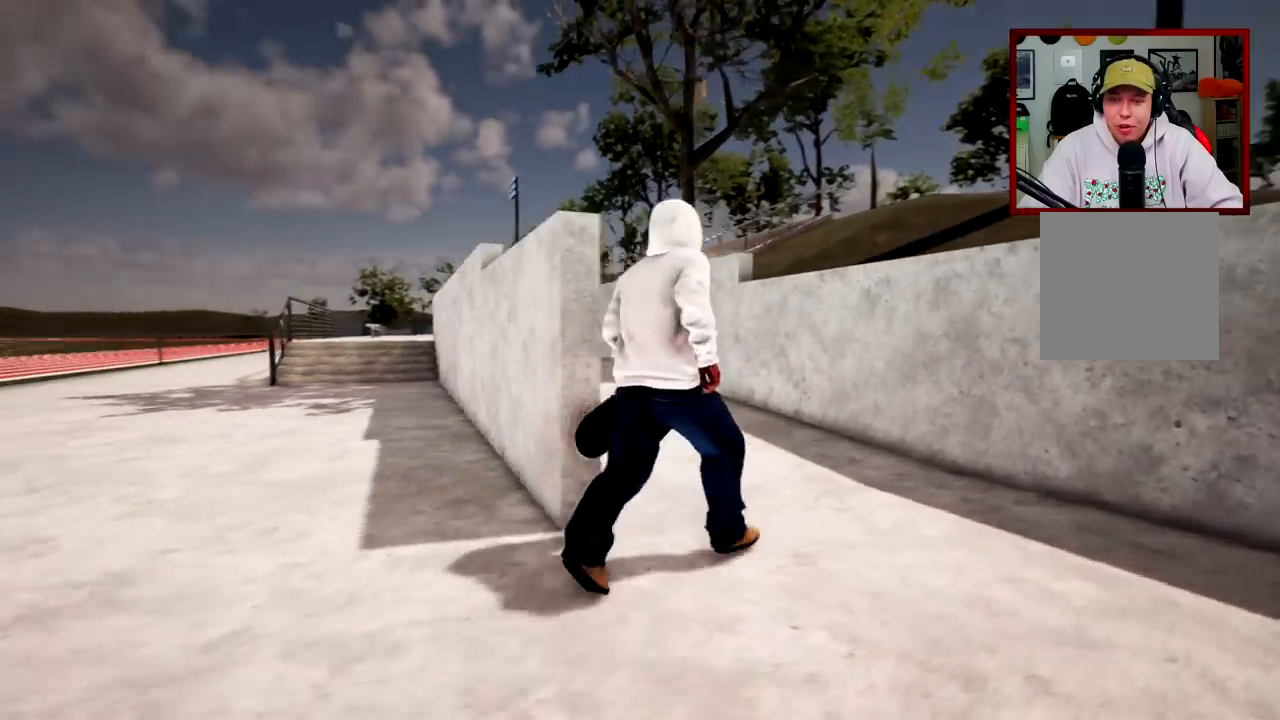
{"buttons": [], "left_stick": "up-right", "right_stick": "center", "events": [[100, "right_stick", "center"]]}
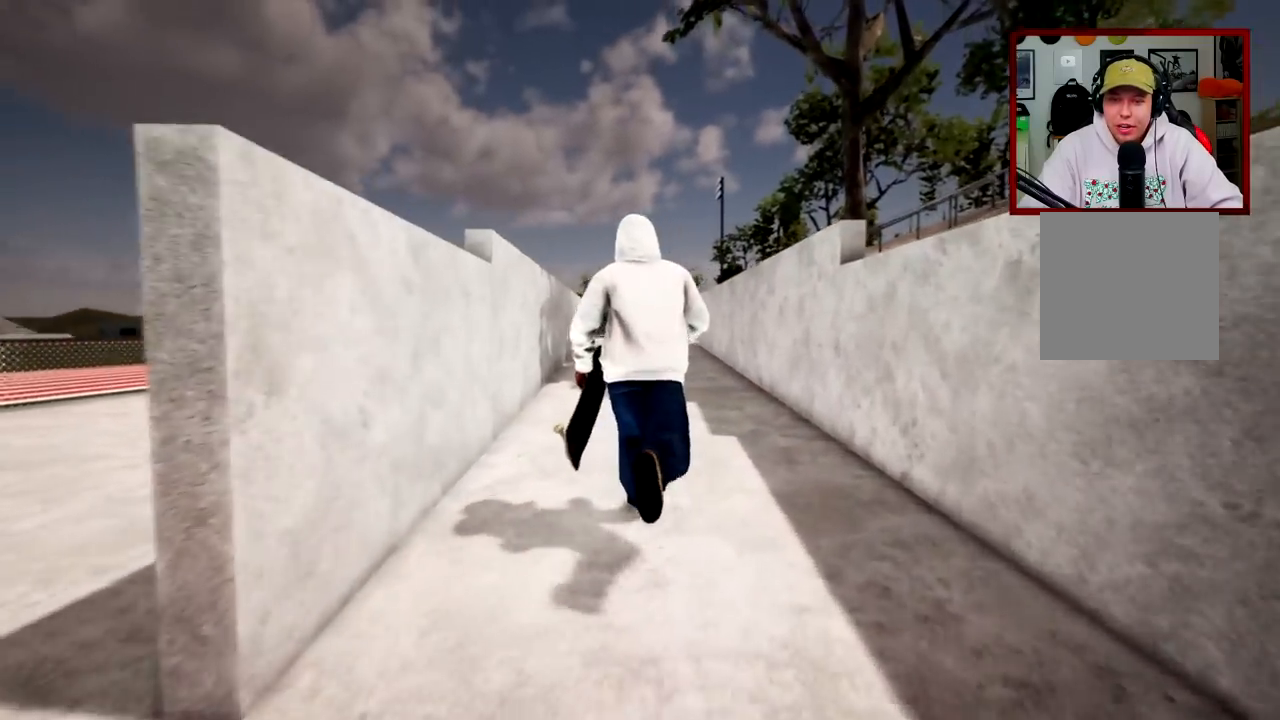
{"buttons": [], "left_stick": "up-right", "right_stick": "center", "events": [[133, "right_stick", "down-left"], [450, "right_stick", "center"]]}
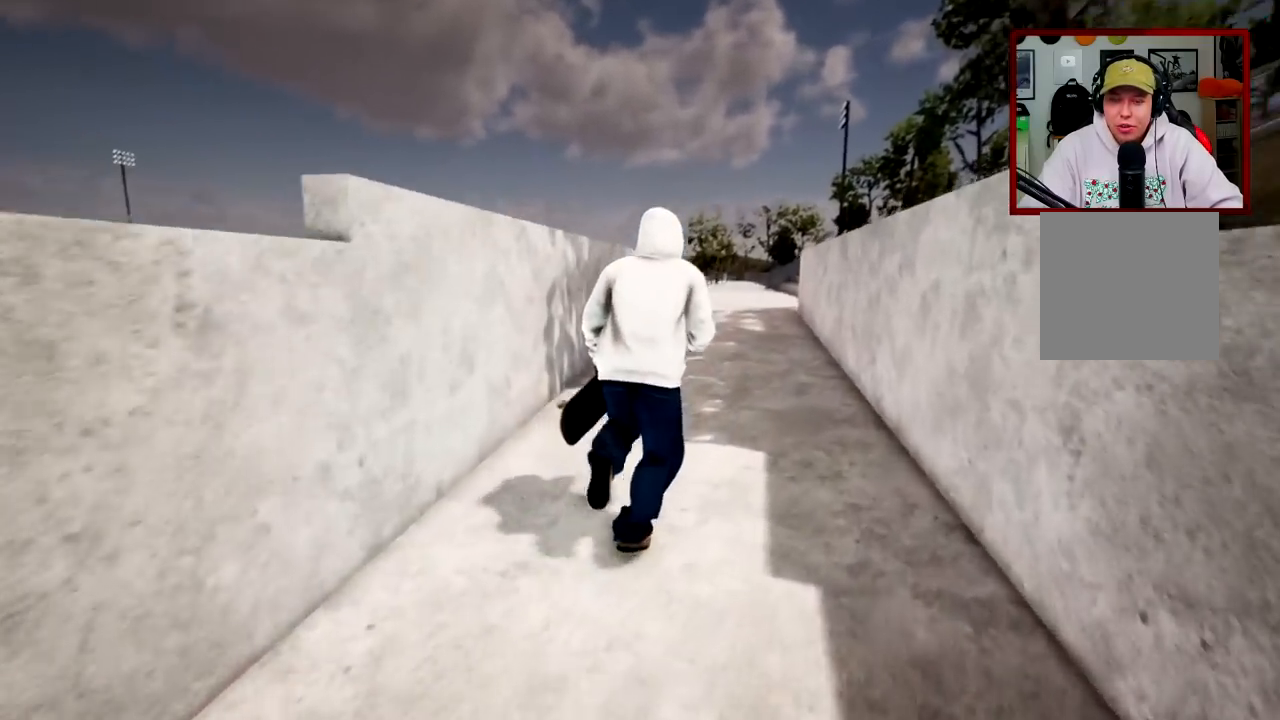
{"buttons": [], "left_stick": "up-right", "right_stick": "down", "events": [[467, "right_stick", "down"]]}
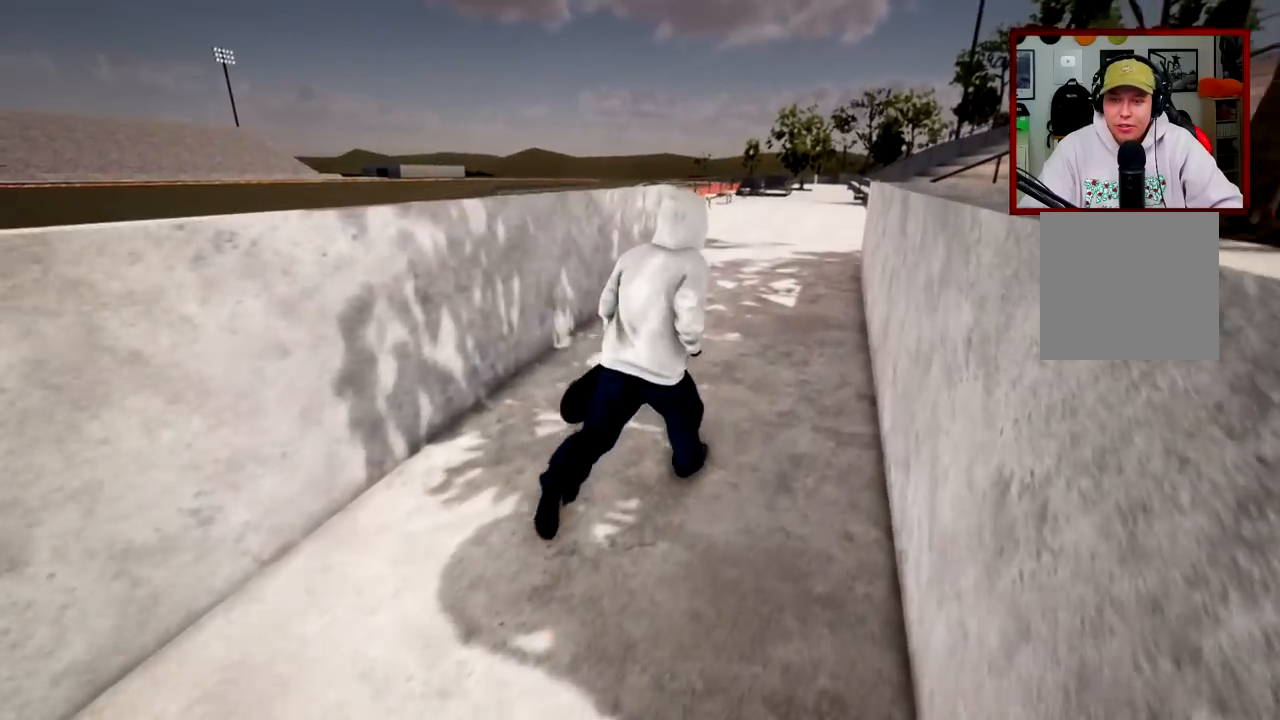
{"buttons": [], "left_stick": "up-right", "right_stick": "center", "events": [[116, "right_stick", "center"]]}
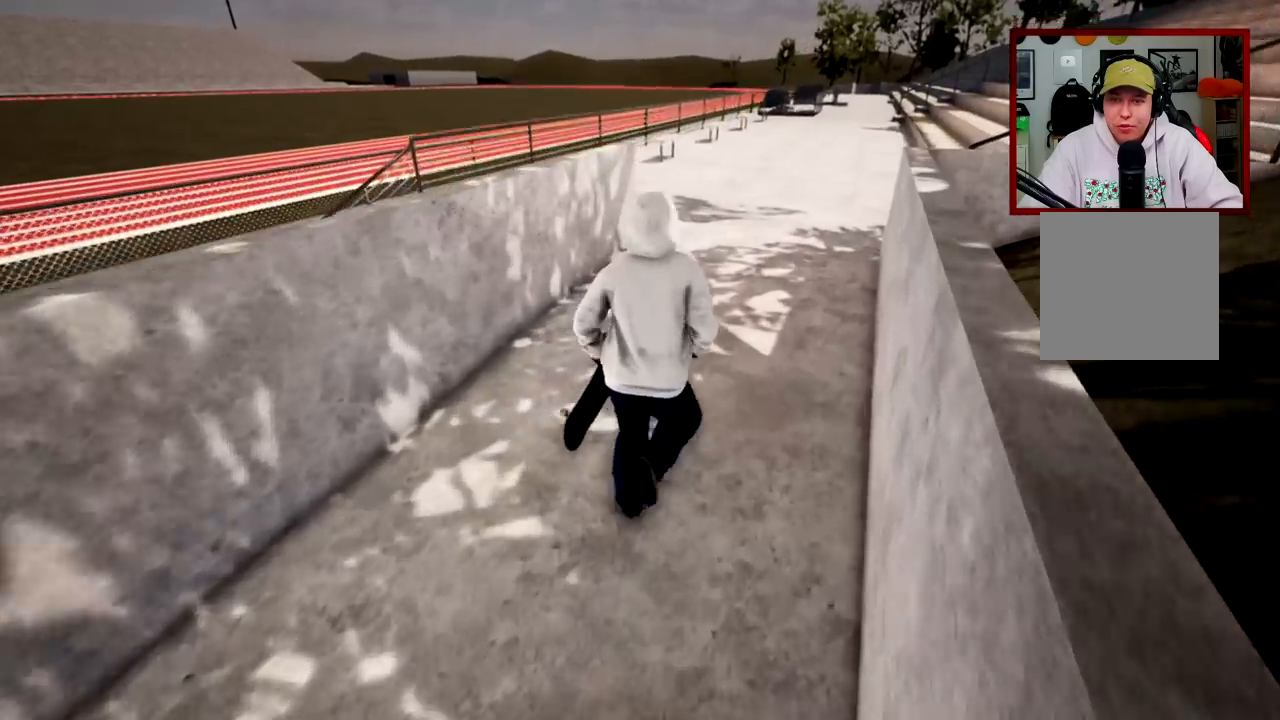
{"buttons": [], "left_stick": "up-right", "right_stick": "center", "events": [[234, "right_stick", "left"], [484, "right_stick", "center"]]}
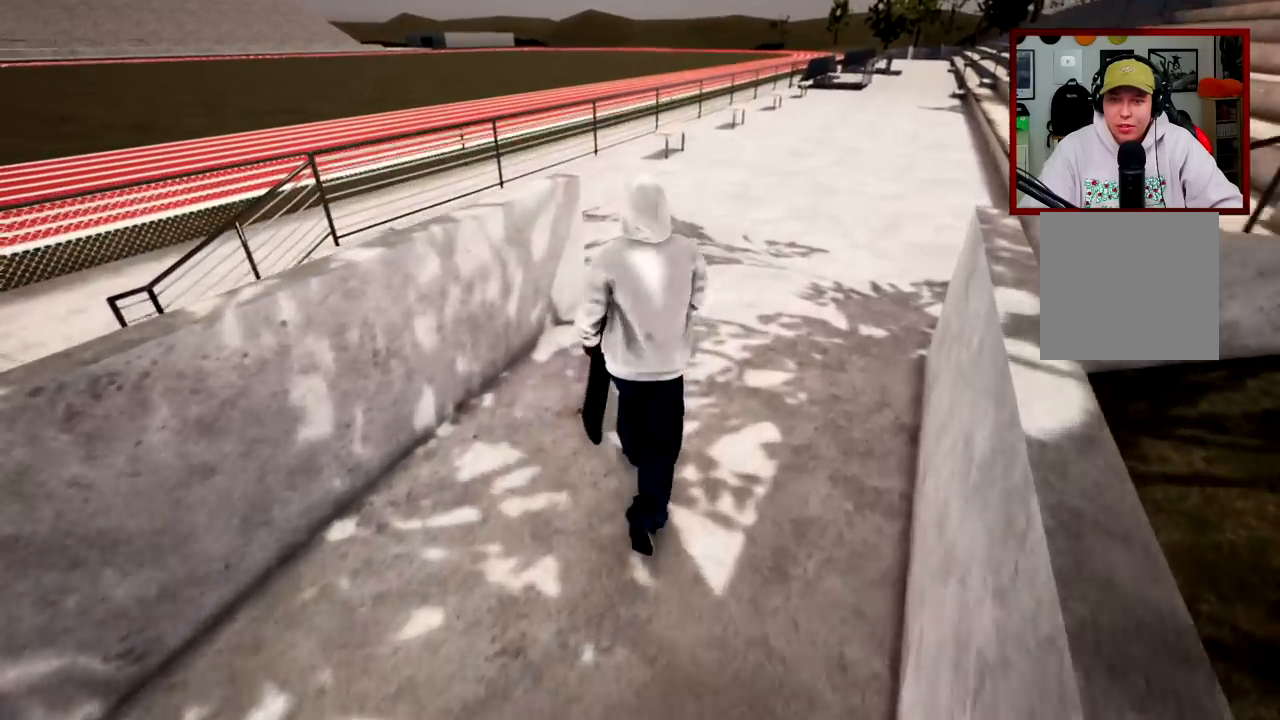
{"buttons": [], "left_stick": "center", "right_stick": "right", "events": [[116, "left_stick", "up"], [233, "left_stick", "up-left"], [350, "left_stick", "center"], [350, "right_stick", "right"]]}
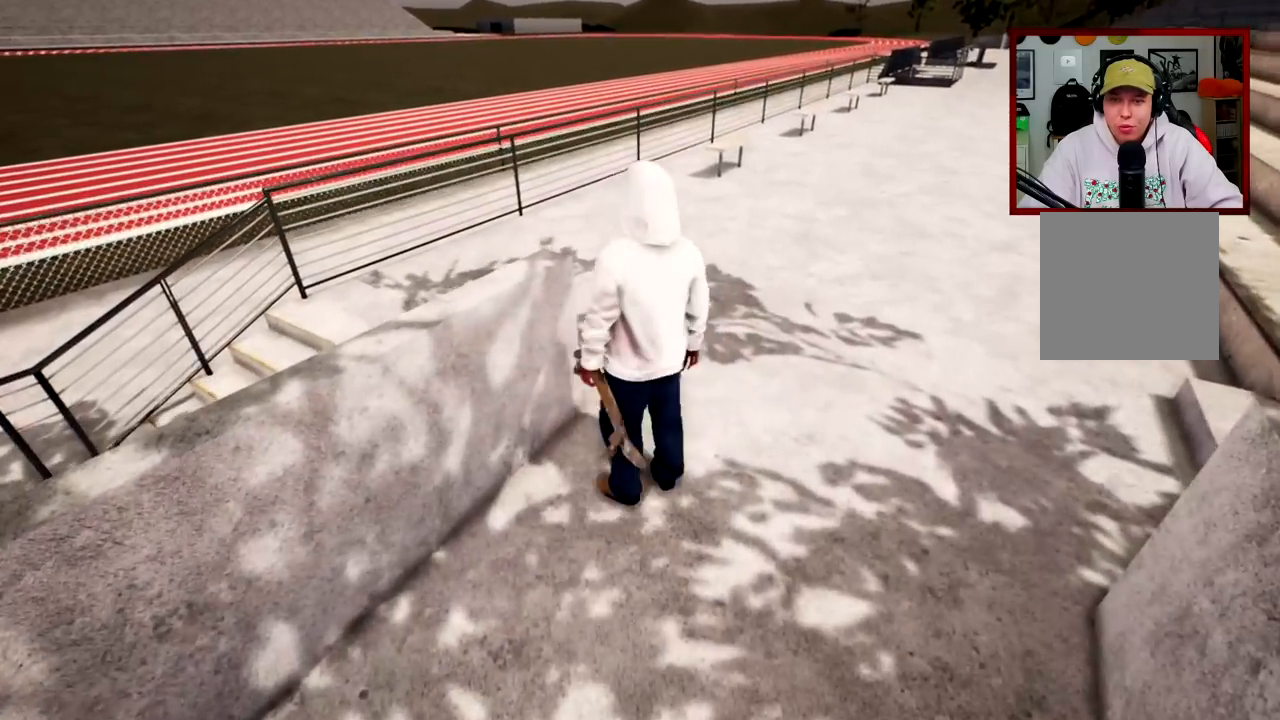
{"buttons": [], "left_stick": "down", "right_stick": "up", "events": [[217, "right_stick", "center"], [317, "right_stick", "up"], [450, "left_stick", "down"]]}
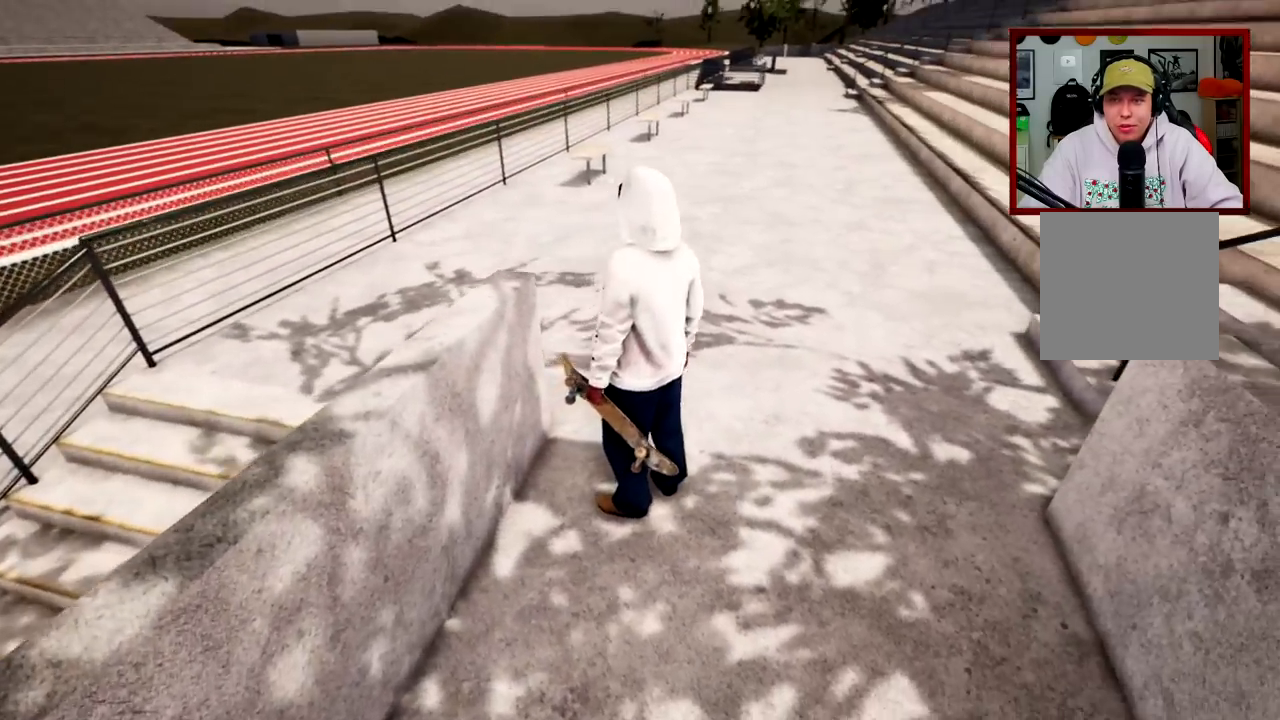
{"buttons": [], "left_stick": "down", "right_stick": "center", "events": [[33, "right_stick", "center"]]}
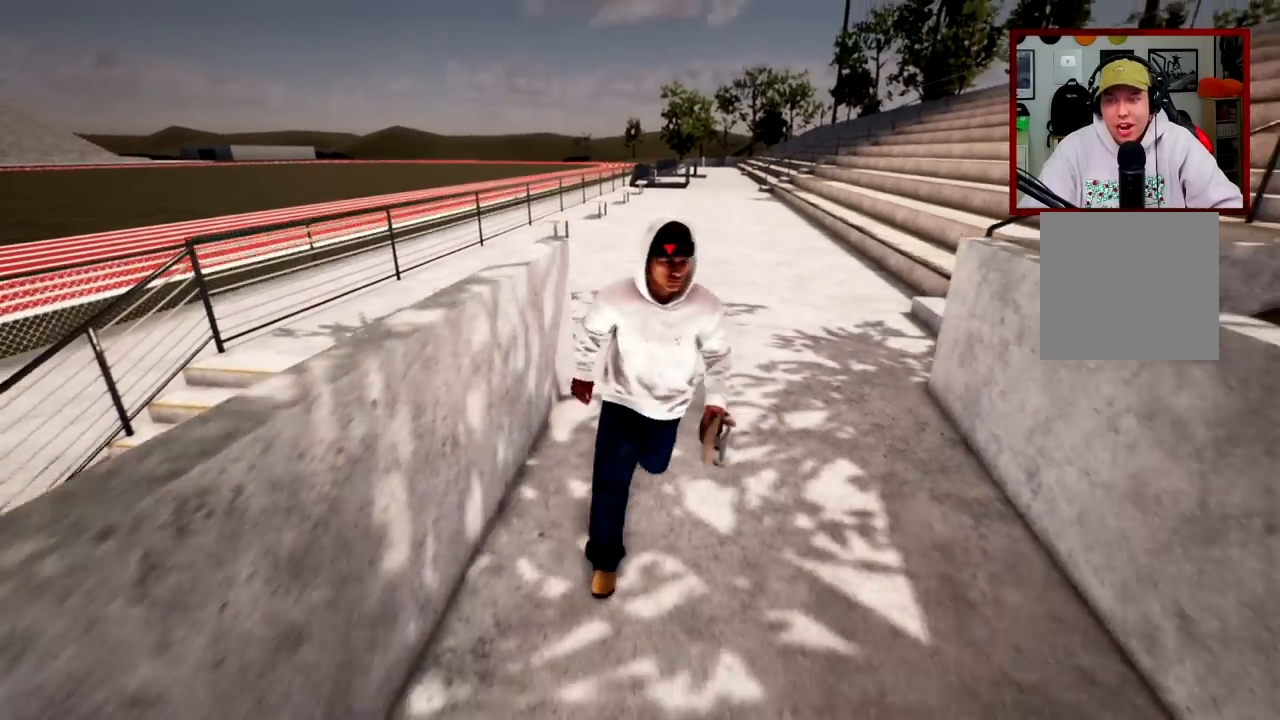
{"buttons": [], "left_stick": "down", "right_stick": "center", "events": []}
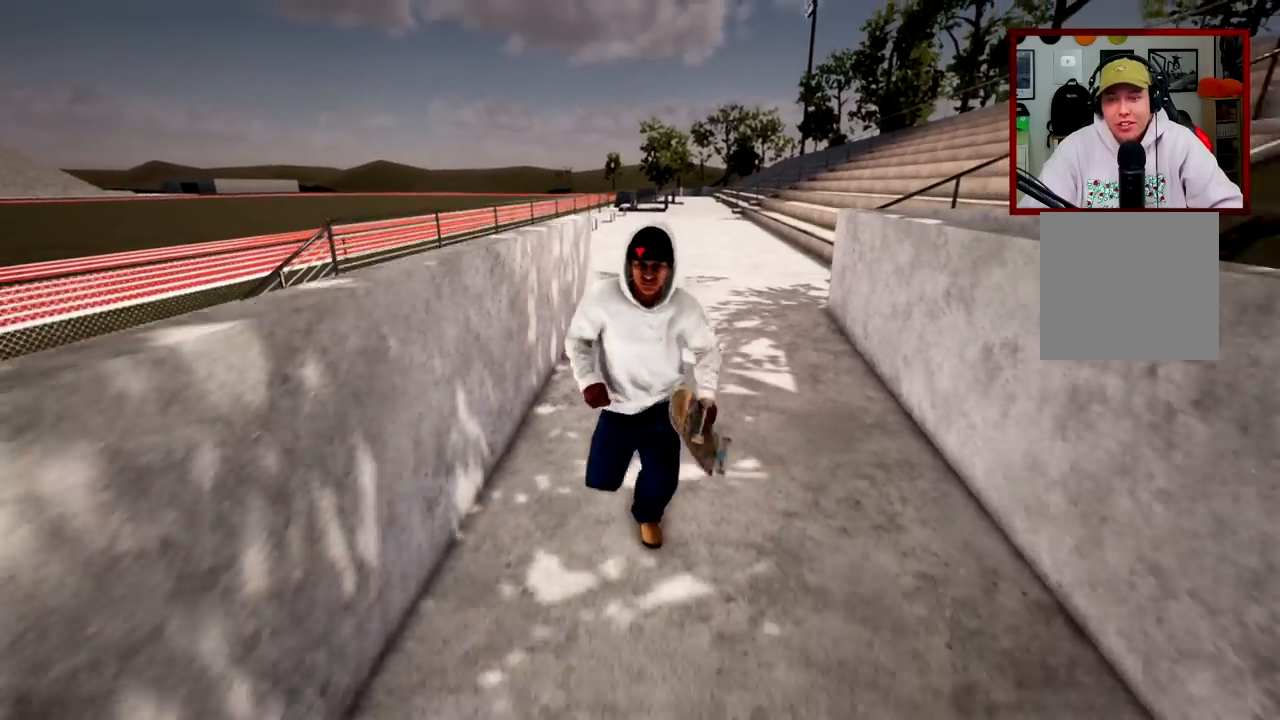
{"buttons": [], "left_stick": "down", "right_stick": "center", "events": []}
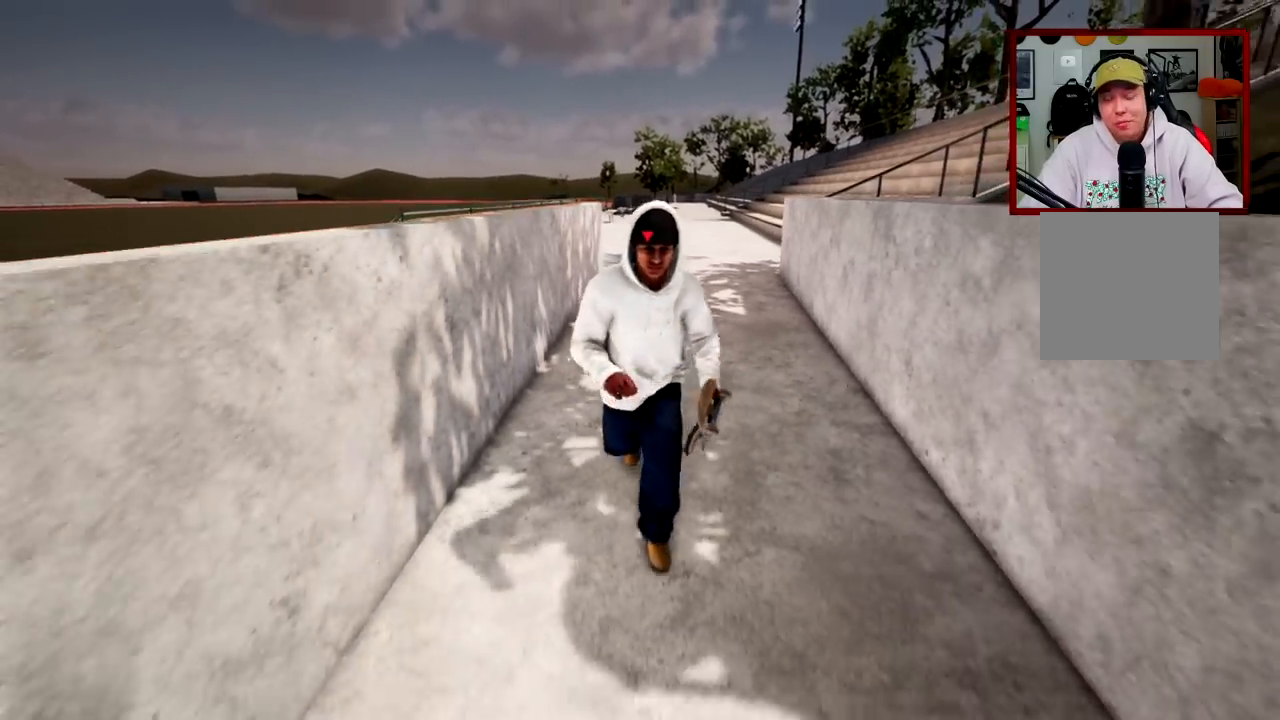
{"buttons": [], "left_stick": "down", "right_stick": "center", "events": []}
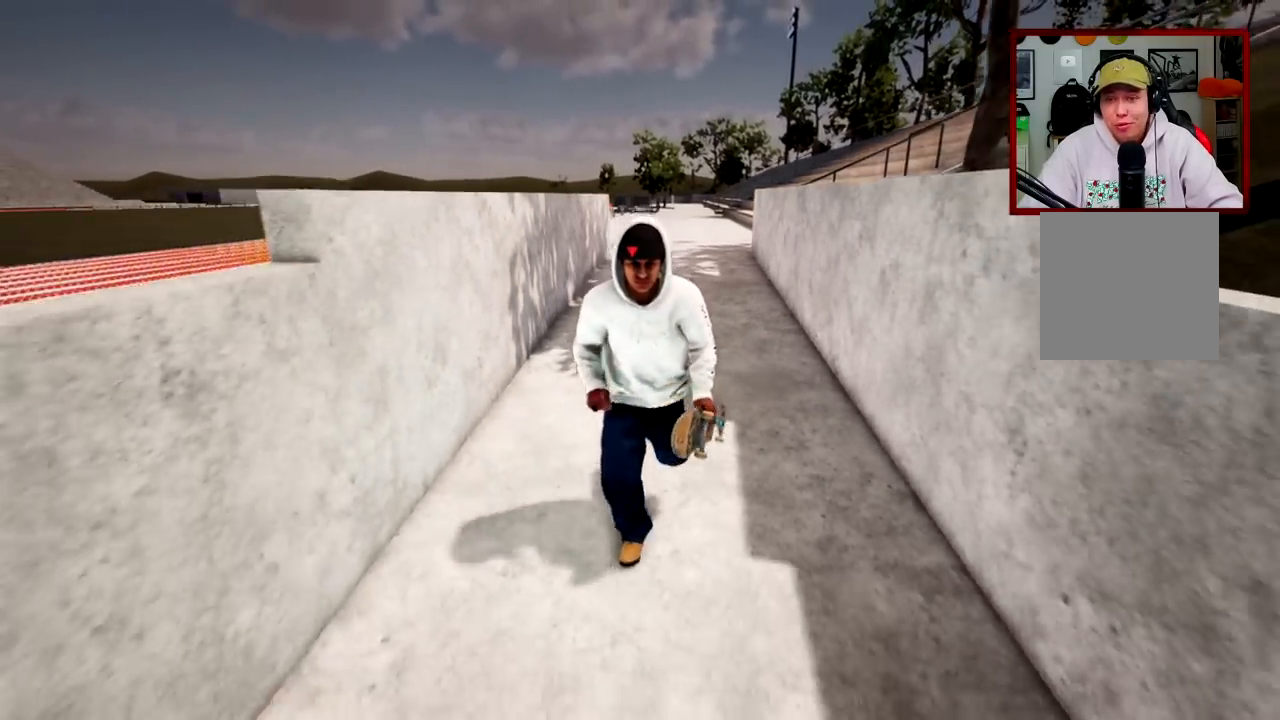
{"buttons": [], "left_stick": "down", "right_stick": "right", "events": [[133, "right_stick", "right"]]}
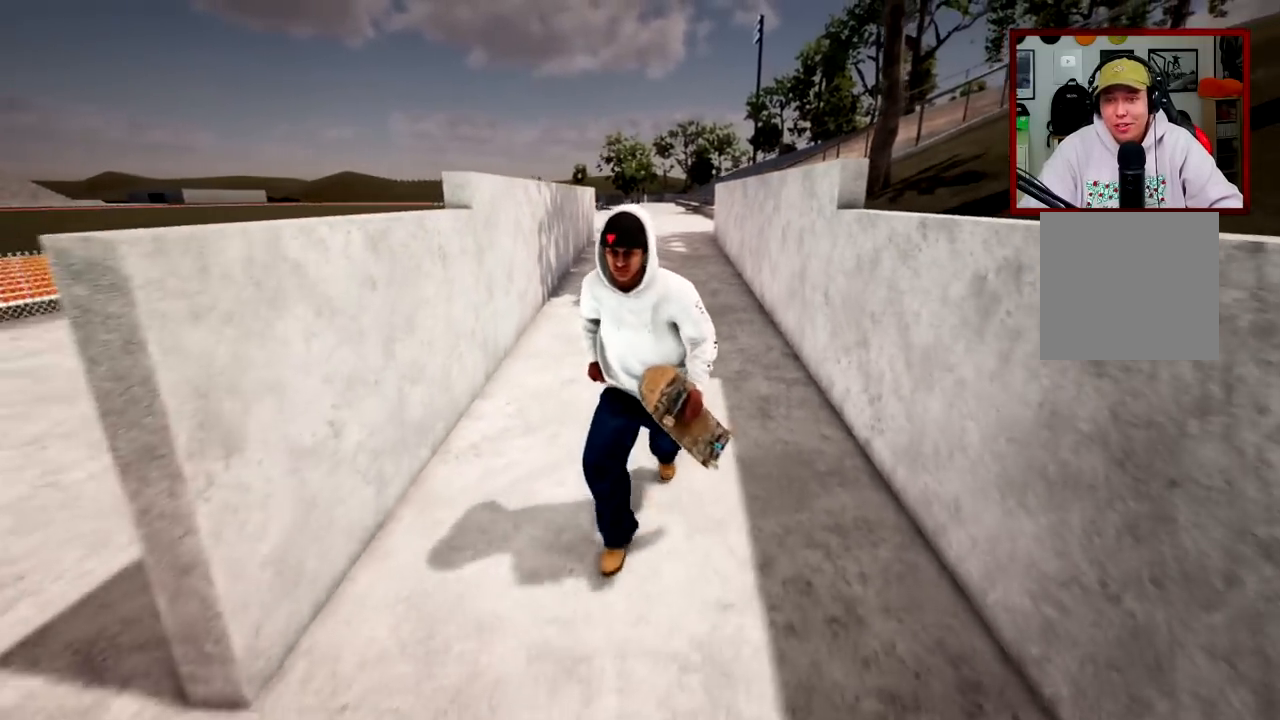
{"buttons": ["R2"], "left_stick": "center", "right_stick": "left", "events": [[100, "right_stick", "center"], [250, "R2", "down"], [450, "right_stick", "left"], [501, "left_stick", "center"]]}
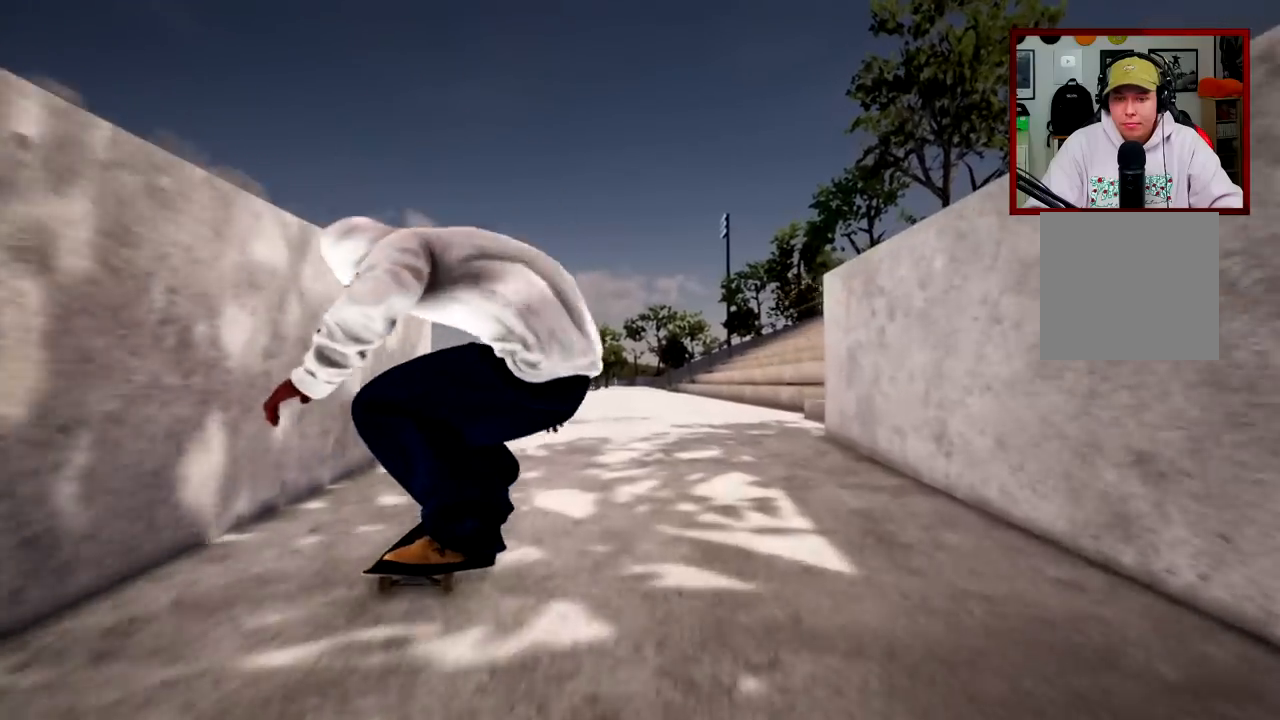
{"buttons": [], "left_stick": "center", "right_stick": "center", "events": [[83, "right_stick", "center"], [467, "R2", "up"]]}
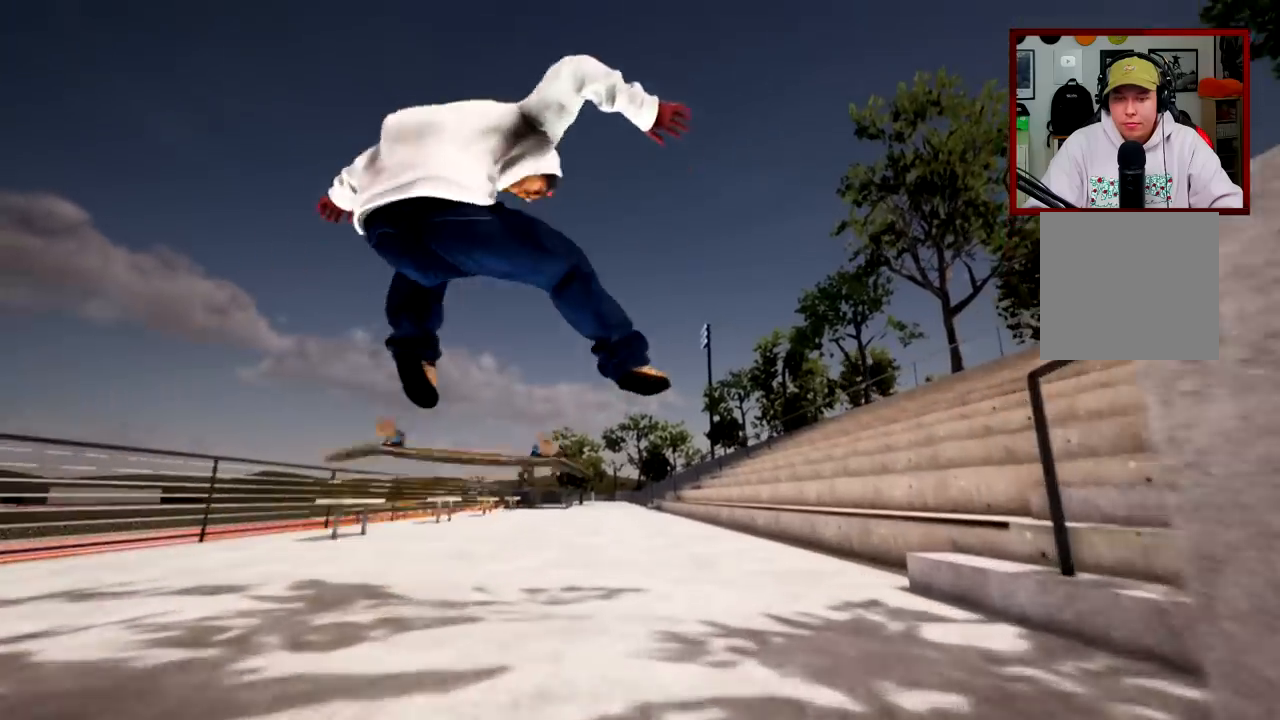
{"buttons": [], "left_stick": "center", "right_stick": "center", "events": [[150, "R2", "down"], [401, "R2", "up"]]}
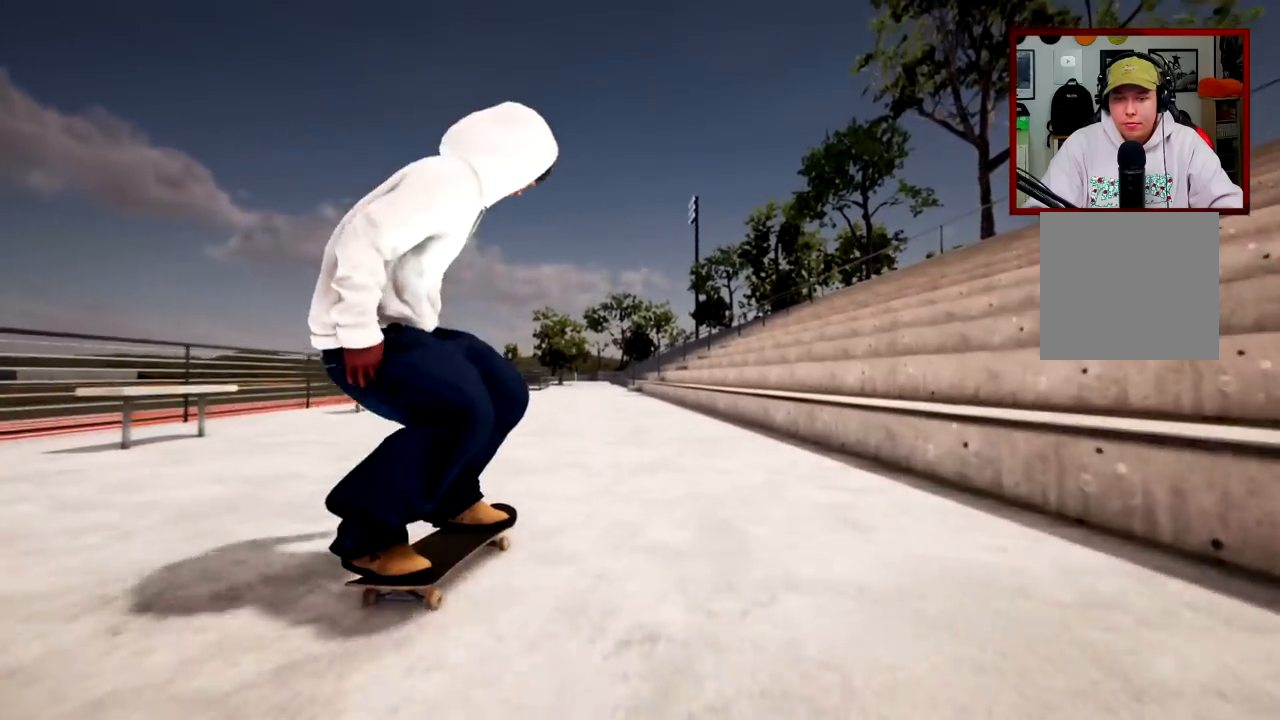
{"buttons": [], "left_stick": "center", "right_stick": "center", "events": []}
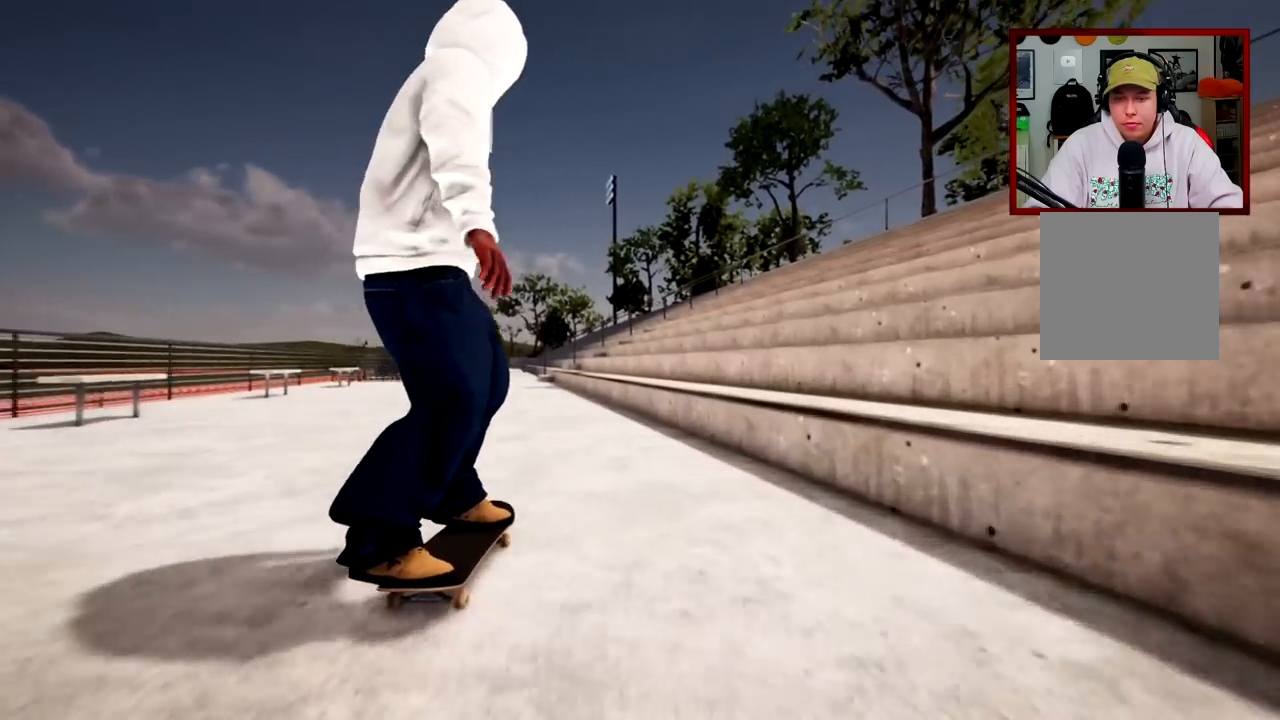
{"buttons": [], "left_stick": "center", "right_stick": "down", "events": [[17, "right_stick", "down"]]}
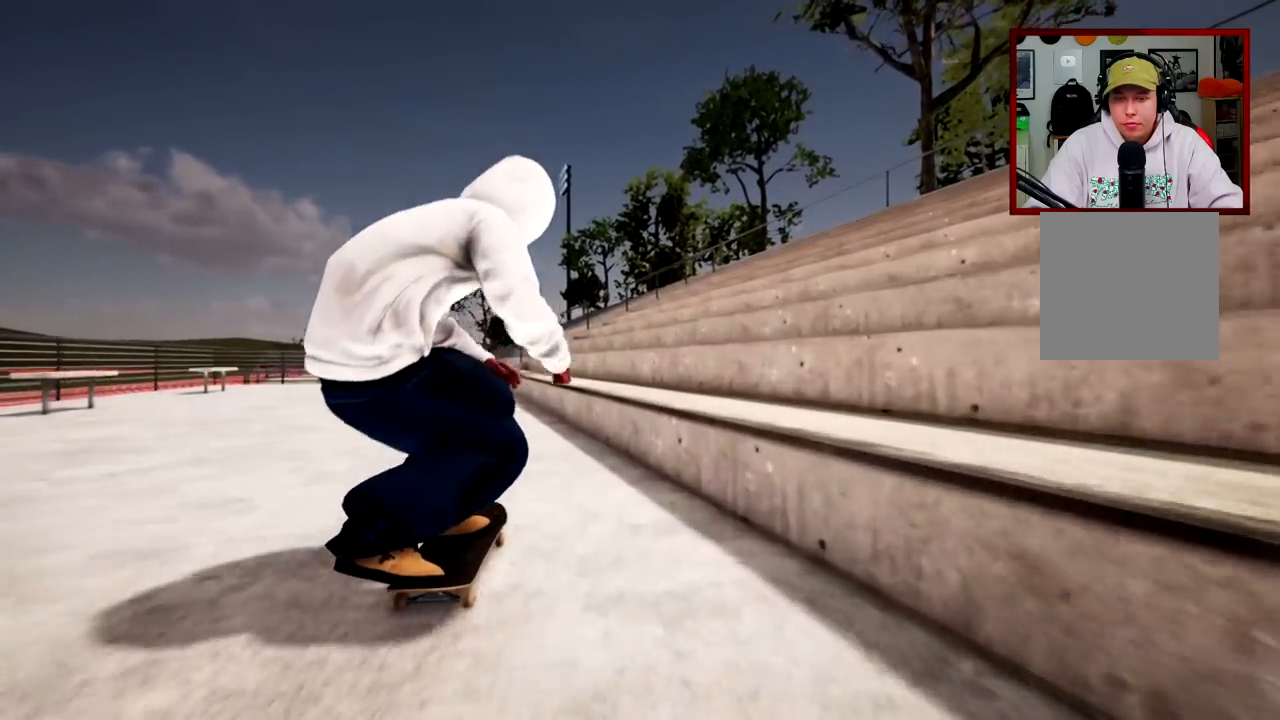
{"buttons": [], "left_stick": "down", "right_stick": "center", "events": [[83, "left_stick", "left"], [100, "right_stick", "center"], [133, "R2", "down"], [217, "left_stick", "center"], [467, "R2", "up"], [500, "left_stick", "down"]]}
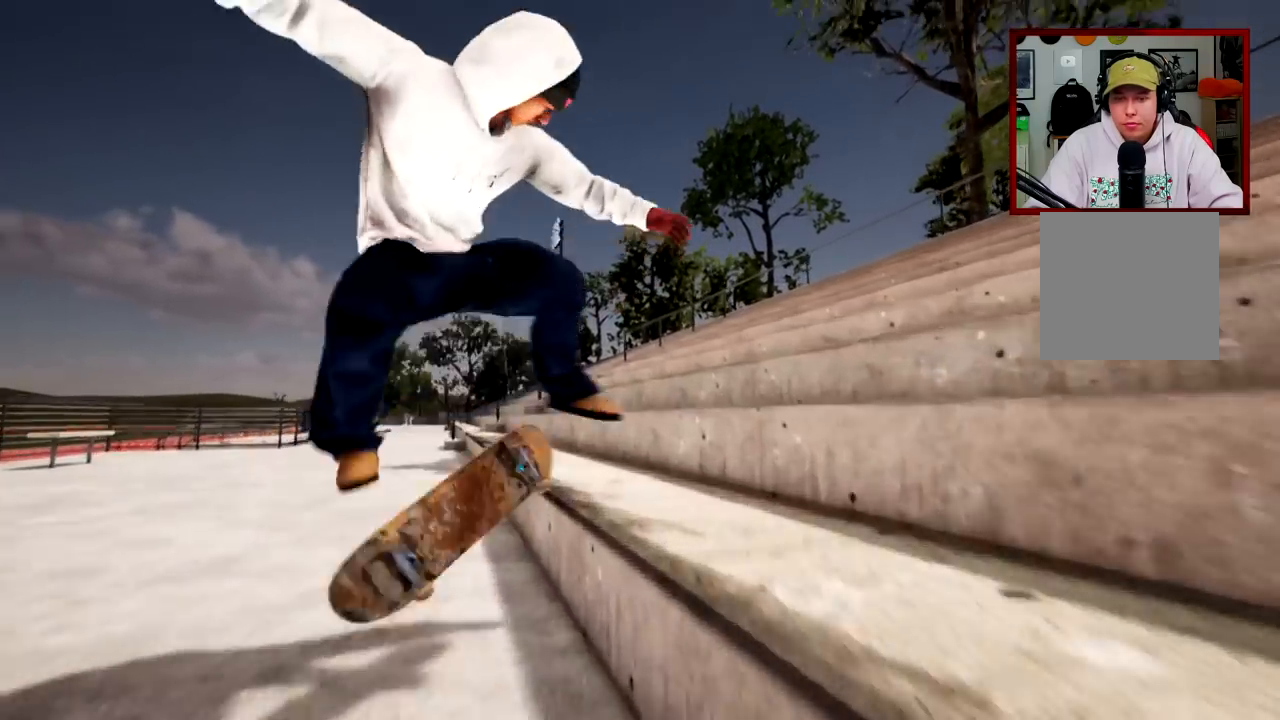
{"buttons": [], "left_stick": "down", "right_stick": "center", "events": []}
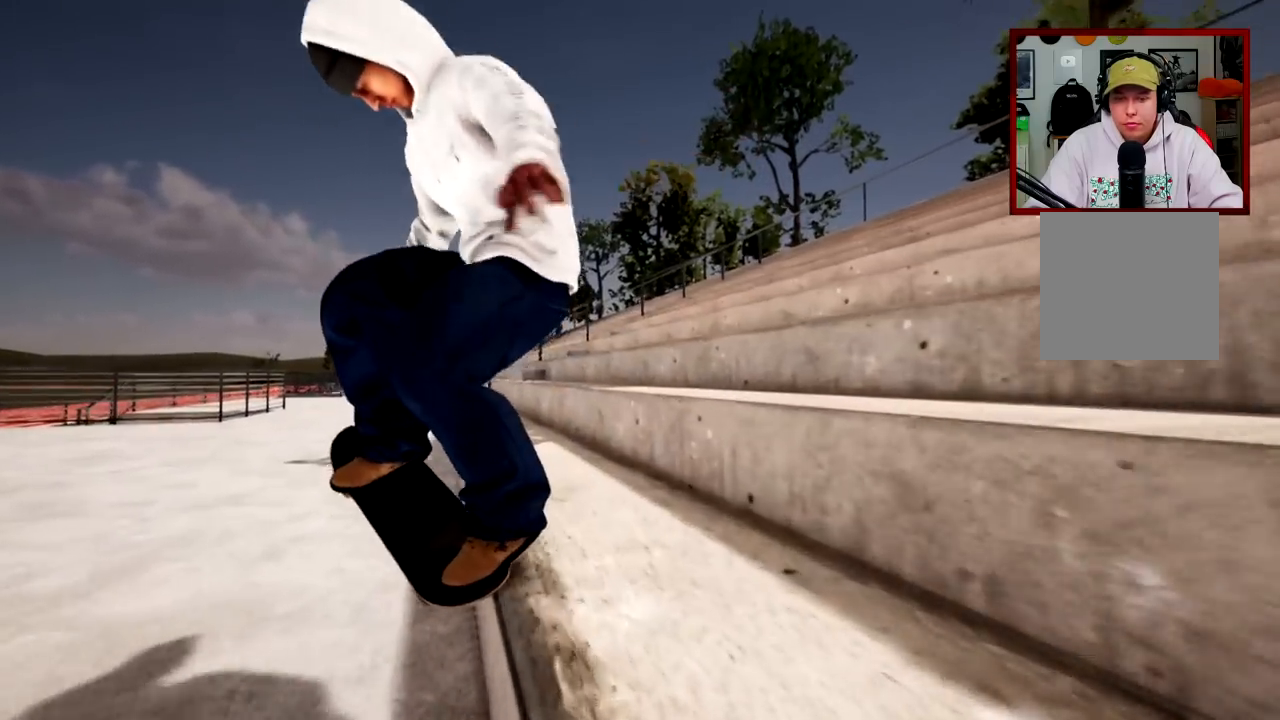
{"buttons": [], "left_stick": "center", "right_stick": "center", "events": [[17, "right_stick", "up"], [100, "left_stick", "center"], [100, "right_stick", "center"]]}
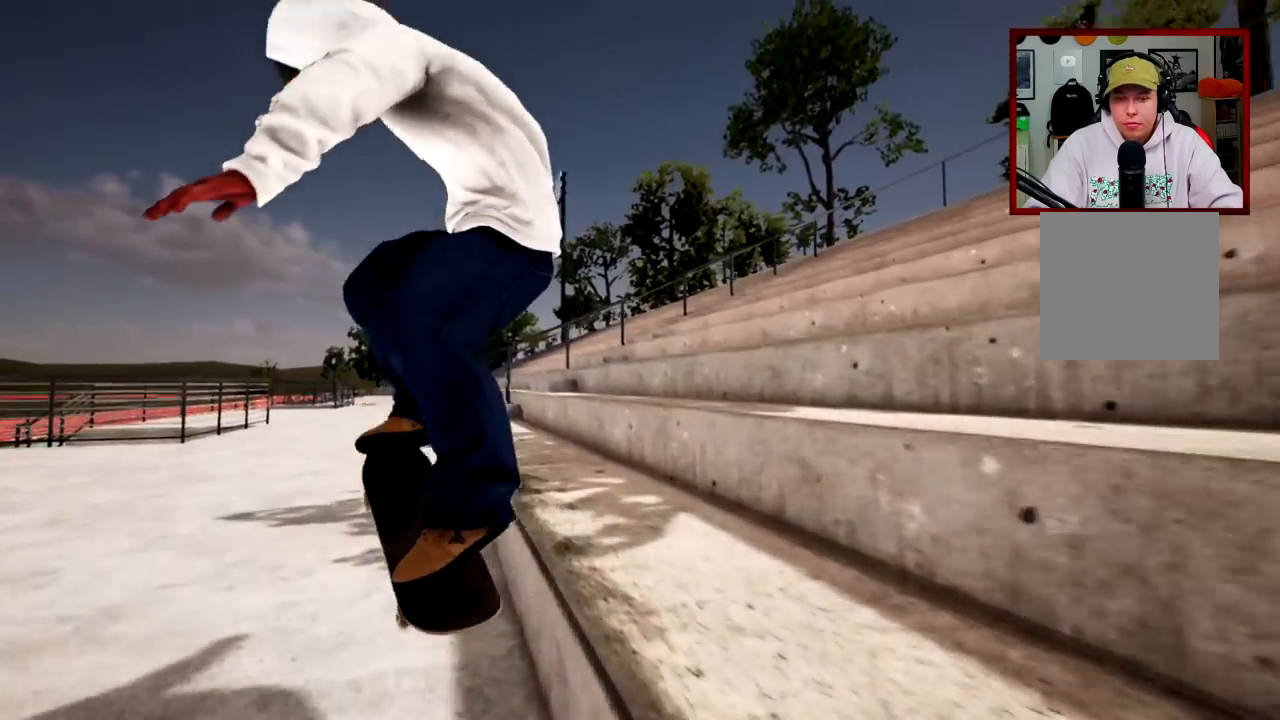
{"buttons": [], "left_stick": "center", "right_stick": "center", "events": []}
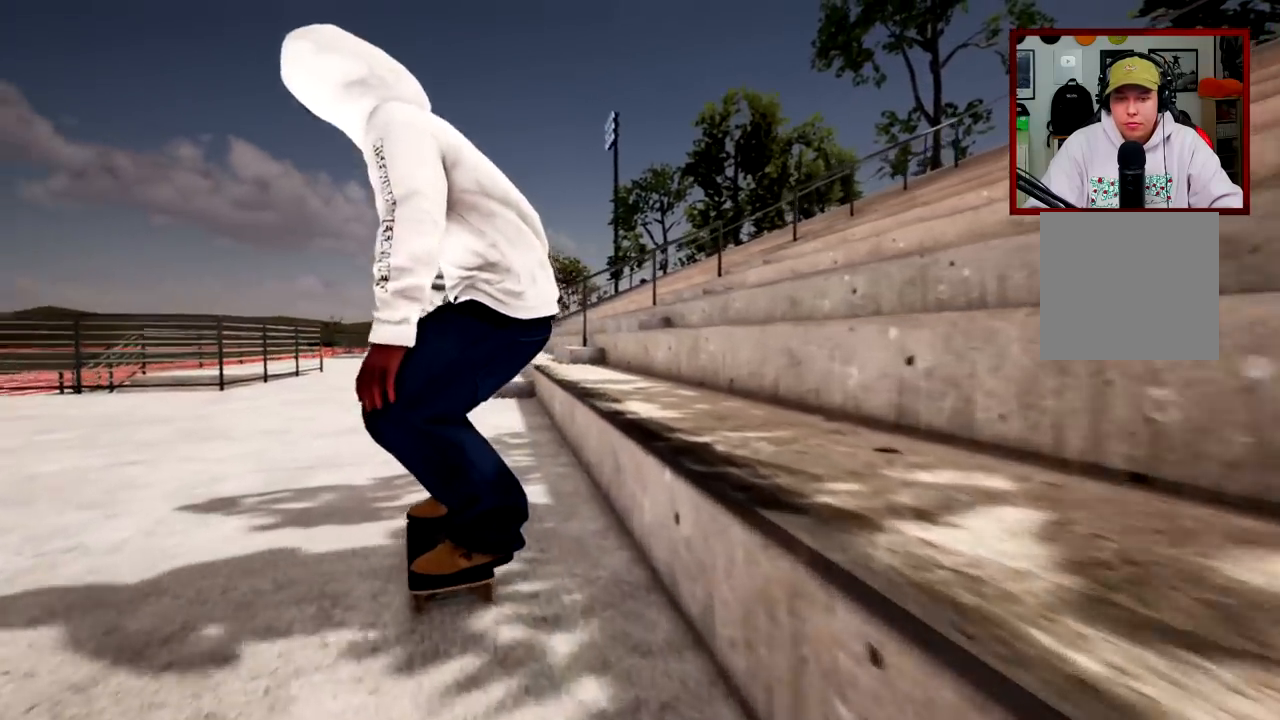
{"buttons": [], "left_stick": "down", "right_stick": "center", "events": [[400, "left_stick", "down"]]}
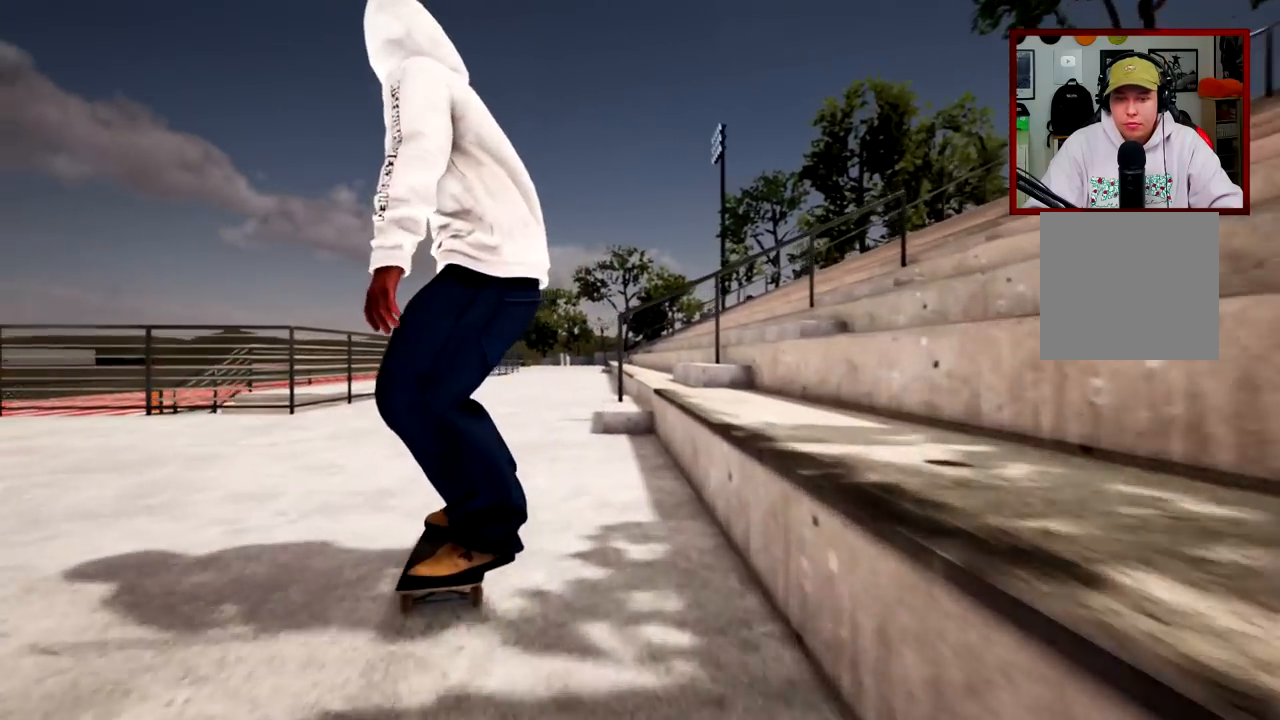
{"buttons": [], "left_stick": "center", "right_stick": "center", "events": [[67, "left_stick", "down-left"], [167, "left_stick", "left"], [267, "left_stick", "center"]]}